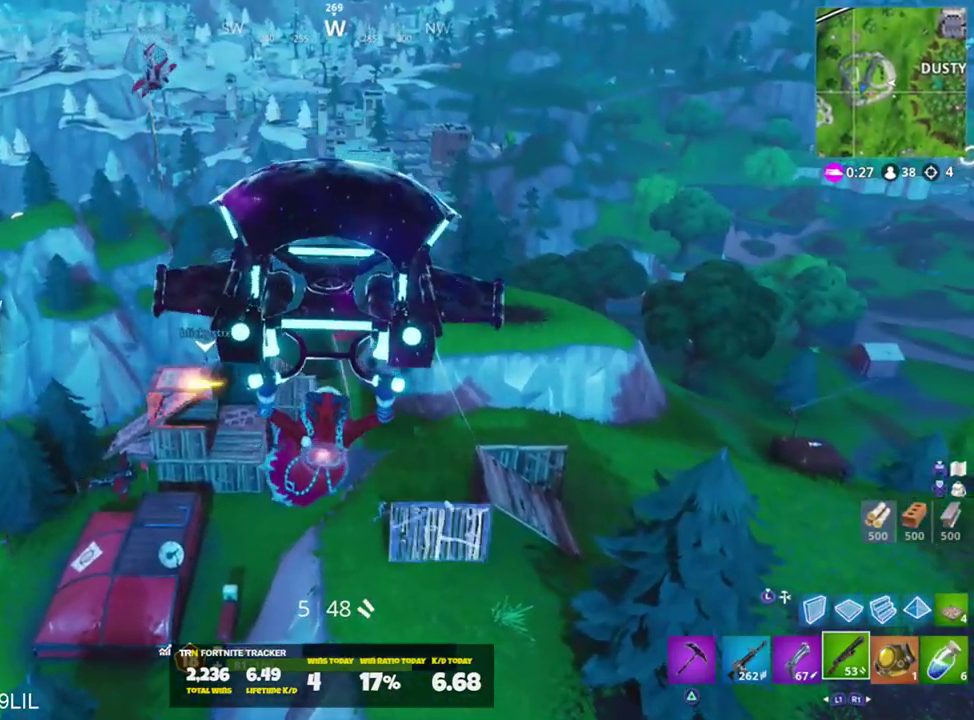
Gameplay with a controller (PlayStation layout); each line is a JSON object with the inputs held at the frame after it. "events" lists button and stick changes between this image and that frame as [ms after this image, input, new state], when the widget could be followed in between.
{"buttons": [], "left_stick": "up-right", "right_stick": "center", "events": [[84, "right_stick", "right"], [217, "right_stick", "center"]]}
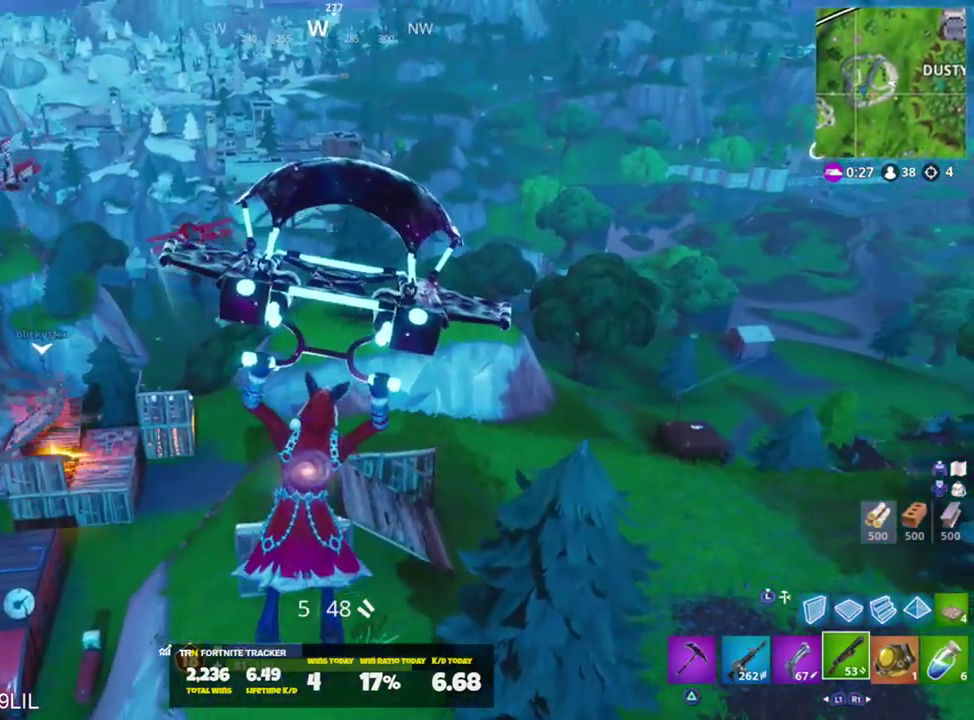
{"buttons": [], "left_stick": "up", "right_stick": "center", "events": [[250, "right_stick", "left"], [317, "left_stick", "up"], [450, "right_stick", "center"]]}
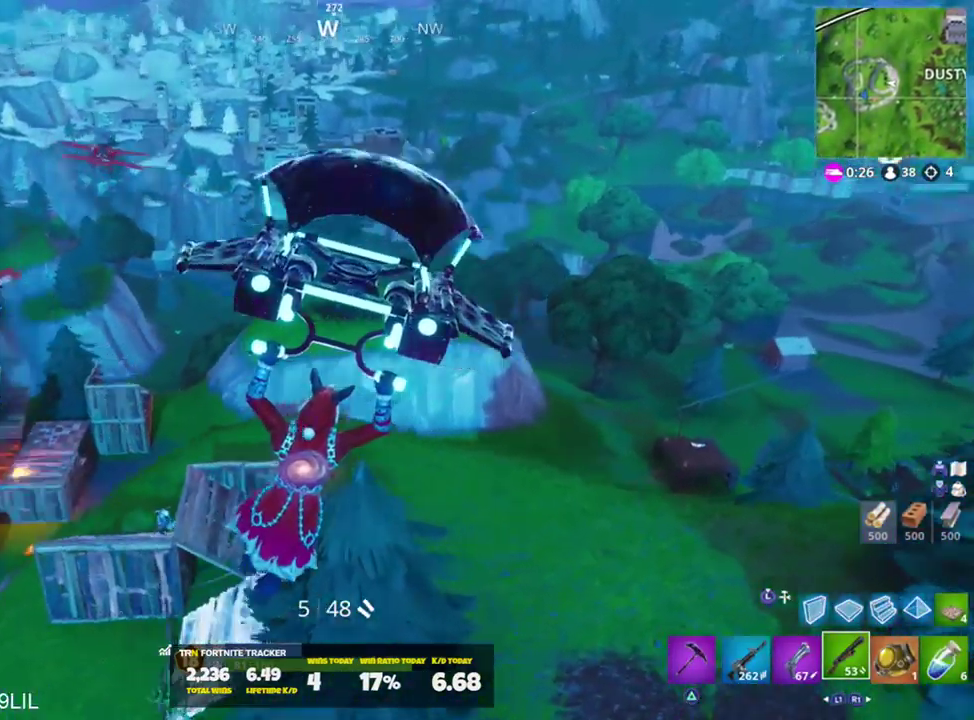
{"buttons": [], "left_stick": "down-left", "right_stick": "center", "events": [[117, "left_stick", "up-left"], [150, "right_stick", "left"], [217, "left_stick", "left"], [217, "right_stick", "down-left"], [351, "left_stick", "down-left"], [501, "right_stick", "center"]]}
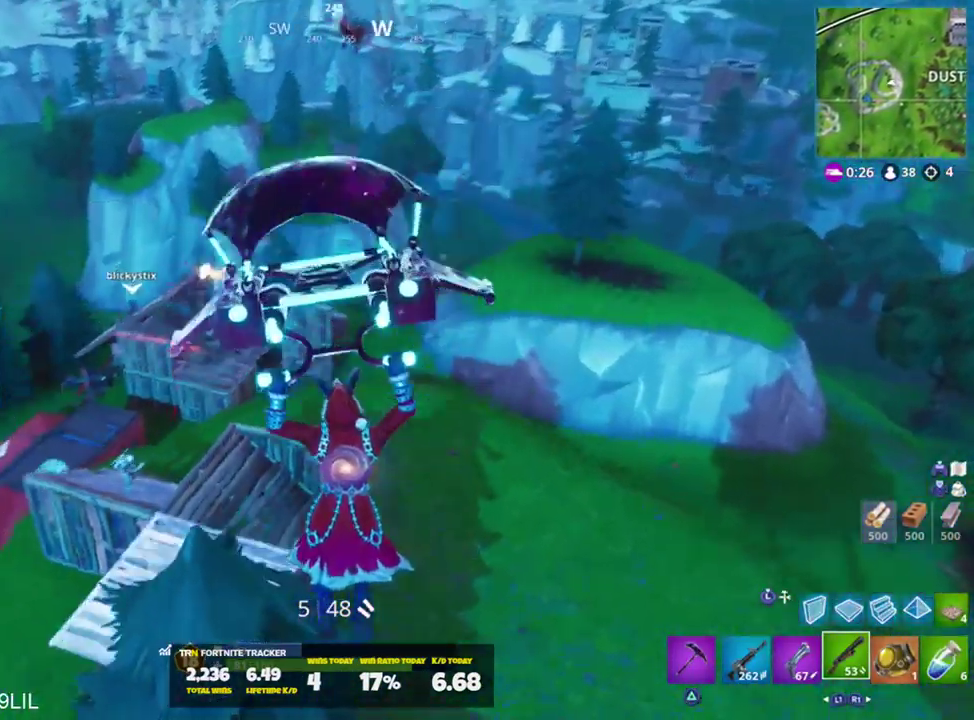
{"buttons": [], "left_stick": "up-right", "right_stick": "center", "events": [[417, "left_stick", "up-right"]]}
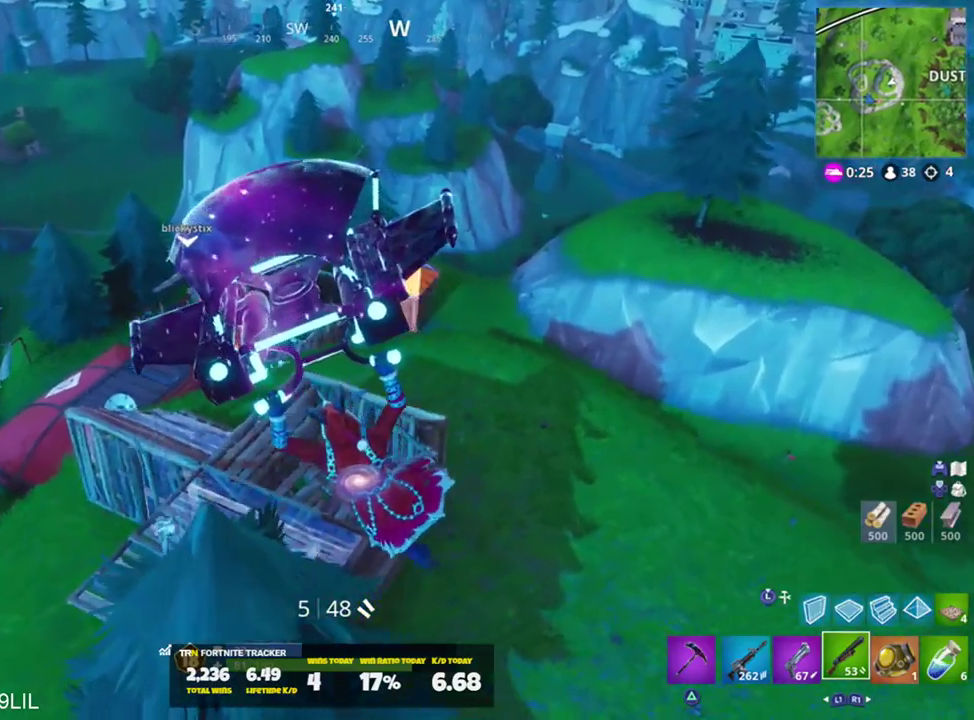
{"buttons": [], "left_stick": "up-left", "right_stick": "center", "events": [[267, "right_stick", "down-left"], [451, "left_stick", "up-left"], [451, "right_stick", "center"]]}
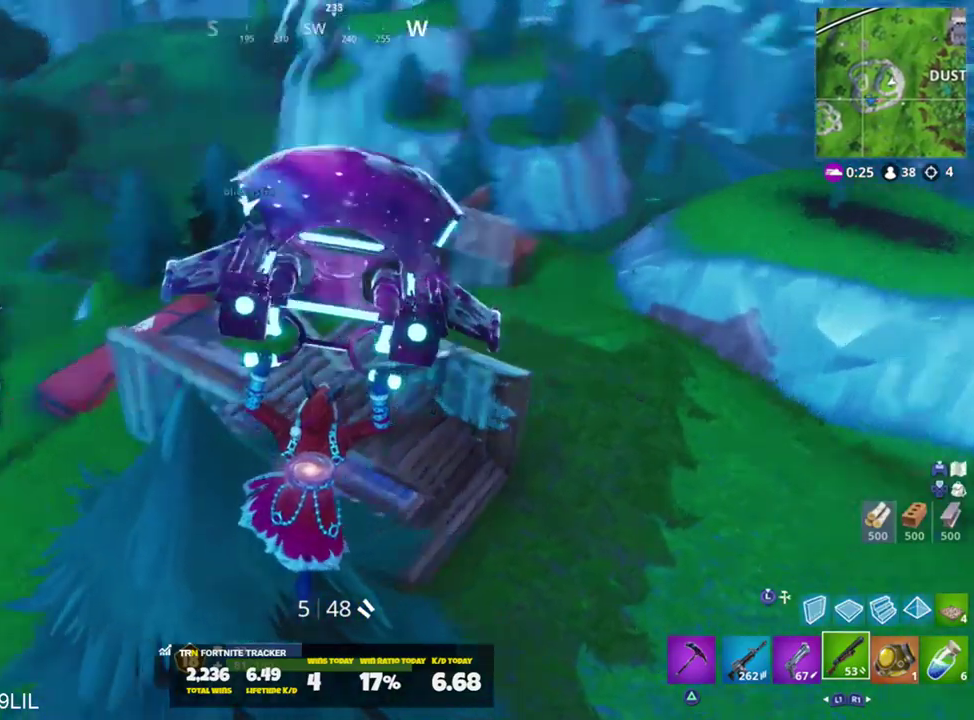
{"buttons": [], "left_stick": "right", "right_stick": "center", "events": [[317, "left_stick", "center"], [384, "left_stick", "right"]]}
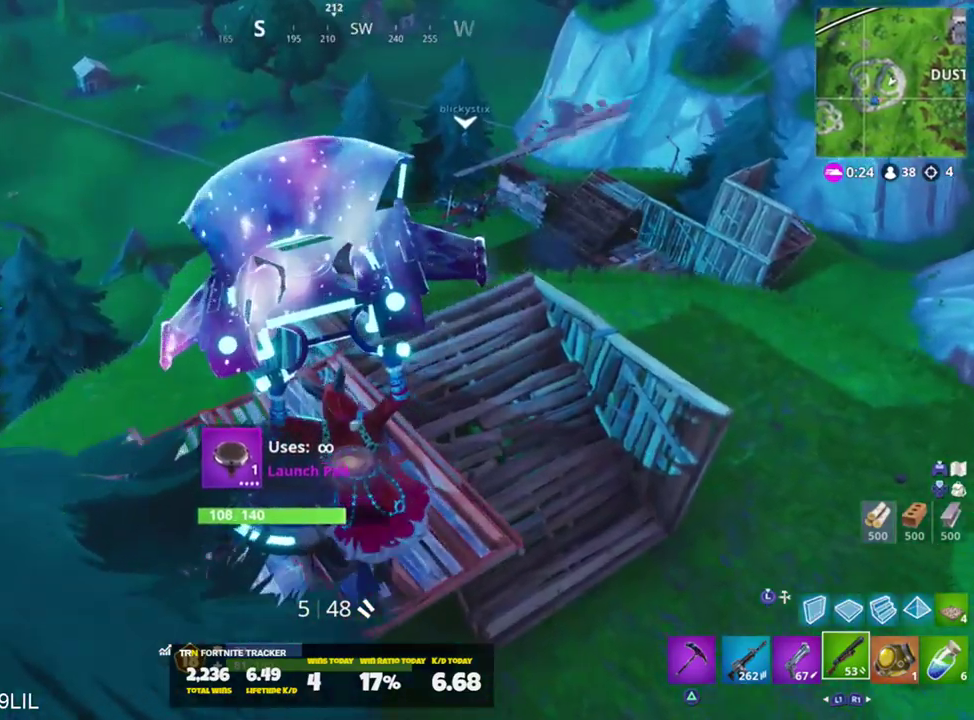
{"buttons": [], "left_stick": "center", "right_stick": "up-left", "events": [[50, "right_stick", "up"], [117, "left_stick", "up-right"], [251, "left_stick", "left"], [451, "left_stick", "center"], [451, "right_stick", "up-left"]]}
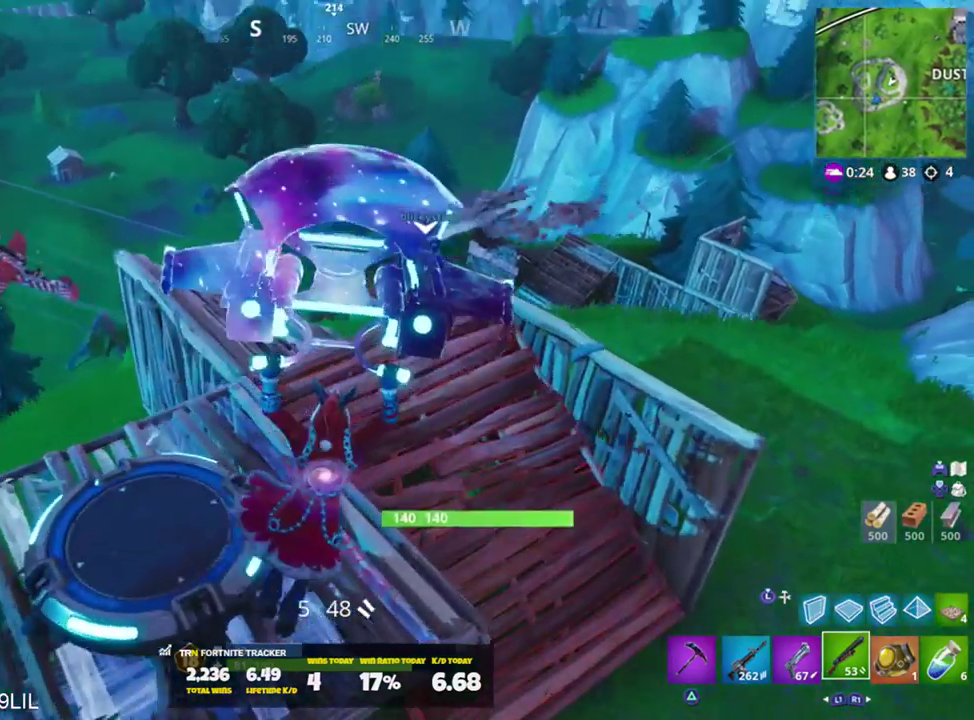
{"buttons": ["L1"], "left_stick": "up", "right_stick": "up-left", "events": [[34, "left_stick", "up-left"], [167, "left_stick", "up-right"], [367, "left_stick", "up"], [501, "L1", "down"]]}
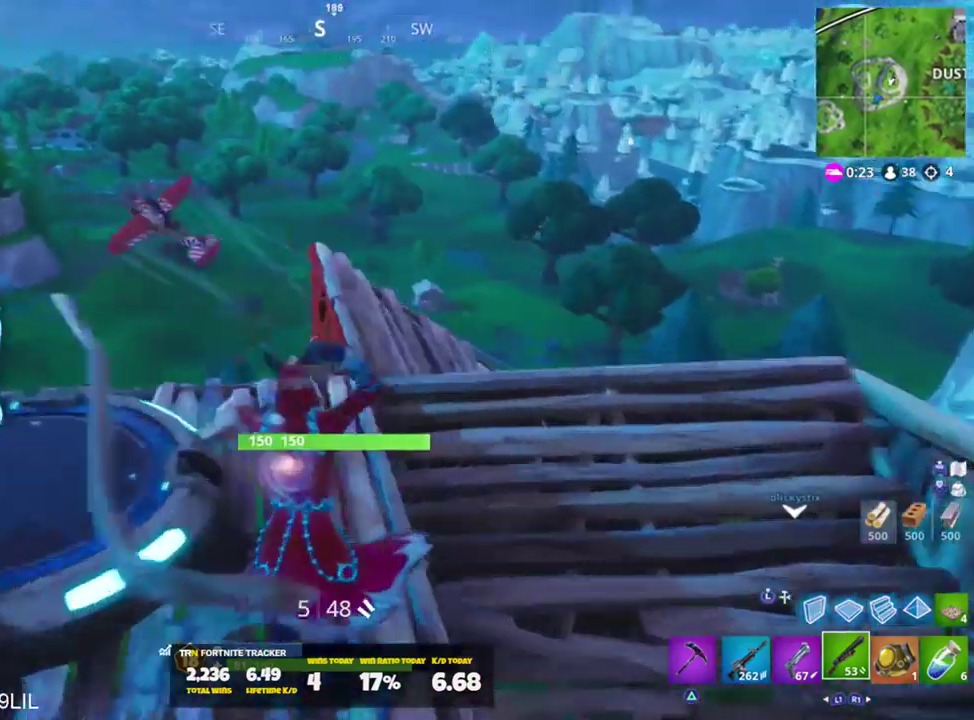
{"buttons": [], "left_stick": "right", "right_stick": "up-left", "events": [[66, "L1", "up"], [100, "right_stick", "up"], [166, "left_stick", "up-right"], [200, "L1", "down"], [233, "right_stick", "up-left"], [300, "L1", "up"], [333, "left_stick", "right"]]}
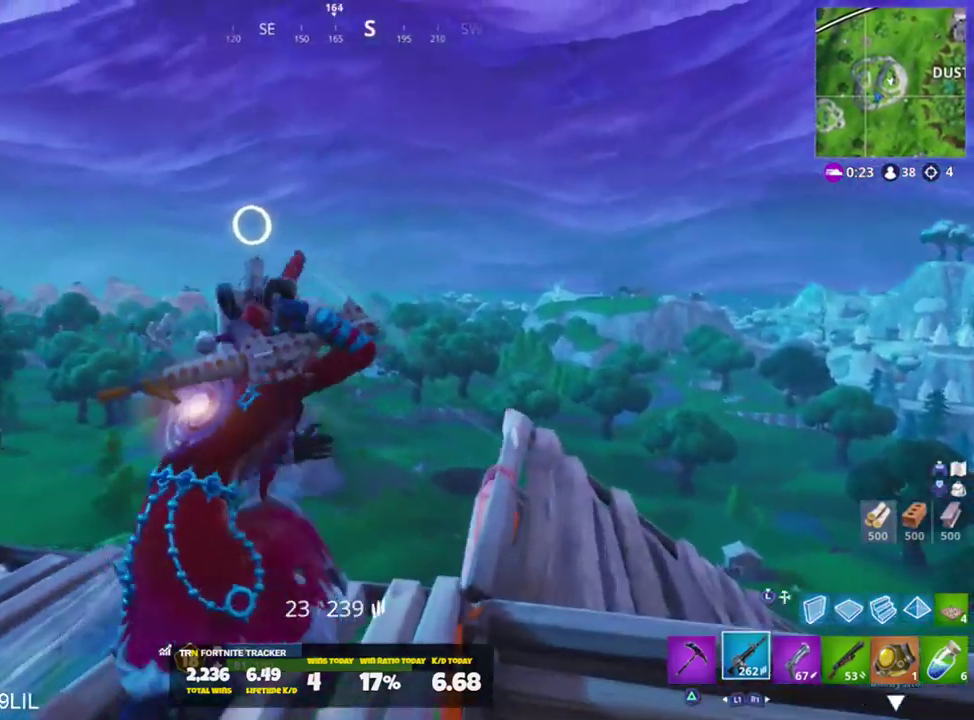
{"buttons": ["R2"], "left_stick": "right", "right_stick": "up-left", "events": [[67, "L2", "down"], [267, "R2", "down"], [300, "L2", "up"], [367, "L2", "down"], [501, "L2", "up"]]}
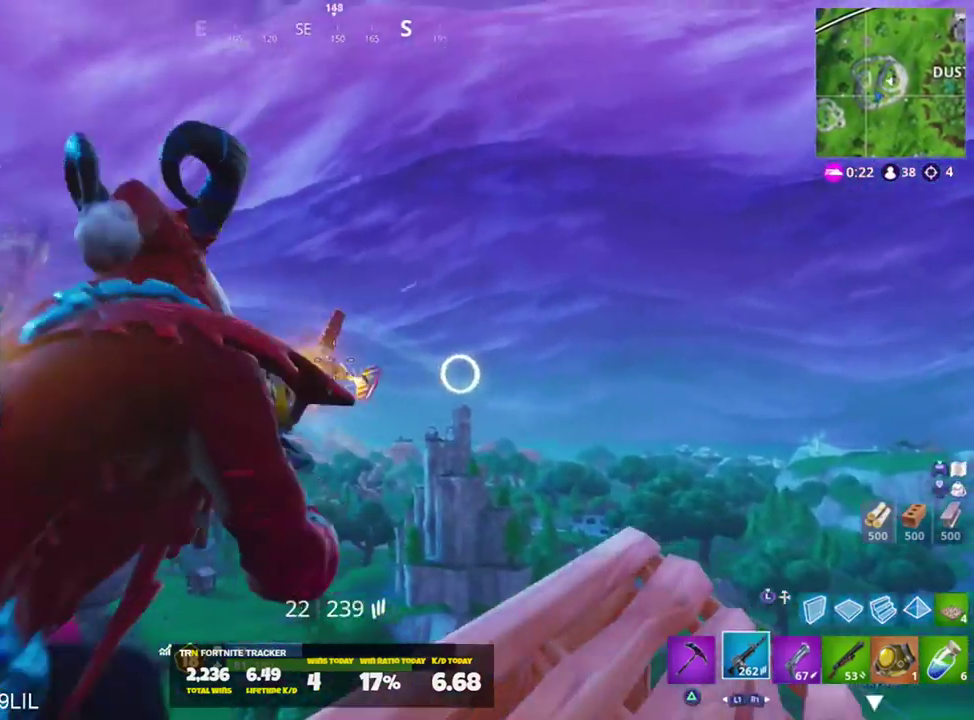
{"buttons": ["L2", "R2"], "left_stick": "right", "right_stick": "up-left", "events": [[33, "L2", "down"], [66, "right_stick", "left"], [166, "L2", "up"], [166, "right_stick", "center"], [233, "L2", "down"], [233, "right_stick", "left"], [367, "L2", "up"], [367, "right_stick", "up-left"], [433, "L2", "down"]]}
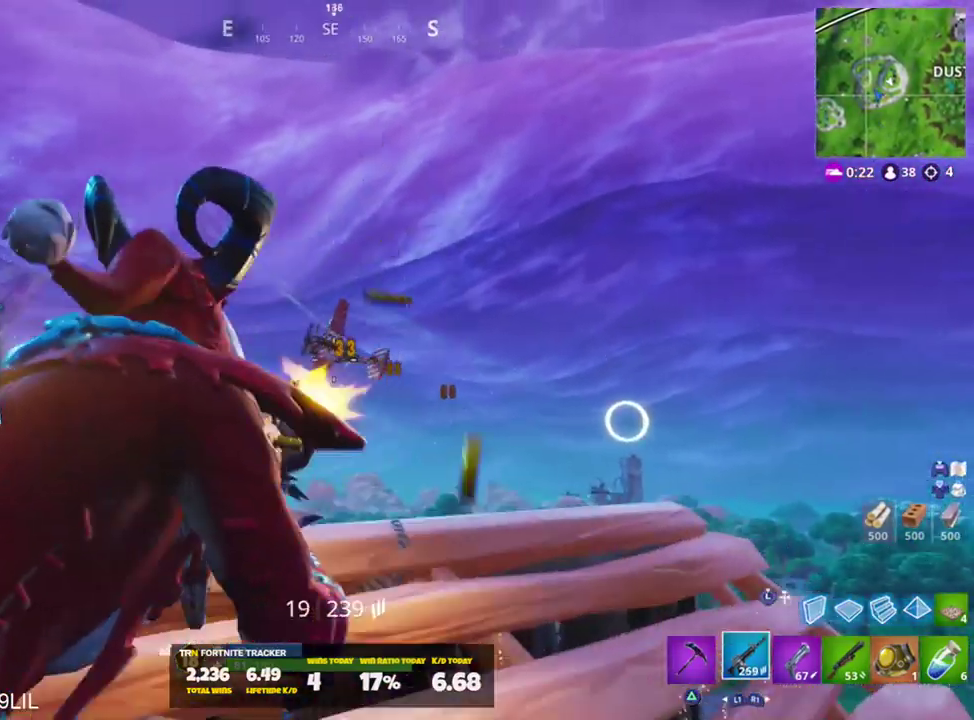
{"buttons": ["L2", "R2"], "left_stick": "right", "right_stick": "left", "events": [[367, "right_stick", "center"], [467, "right_stick", "left"]]}
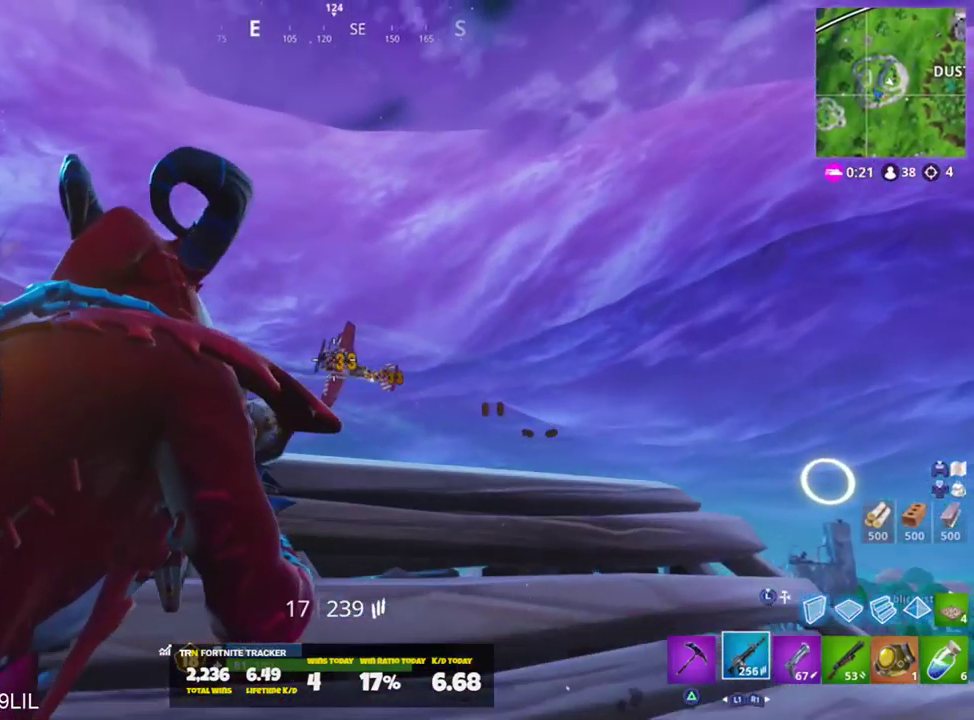
{"buttons": [], "left_stick": "up-right", "right_stick": "right", "events": [[33, "R1", "down"], [66, "L2", "up"], [100, "R1", "up"], [133, "R2", "up"], [133, "left_stick", "down-left"], [267, "CROSS", "down"], [267, "left_stick", "up-left"], [333, "CROSS", "up"], [367, "left_stick", "up"], [367, "right_stick", "center"], [467, "left_stick", "up-right"], [467, "right_stick", "right"]]}
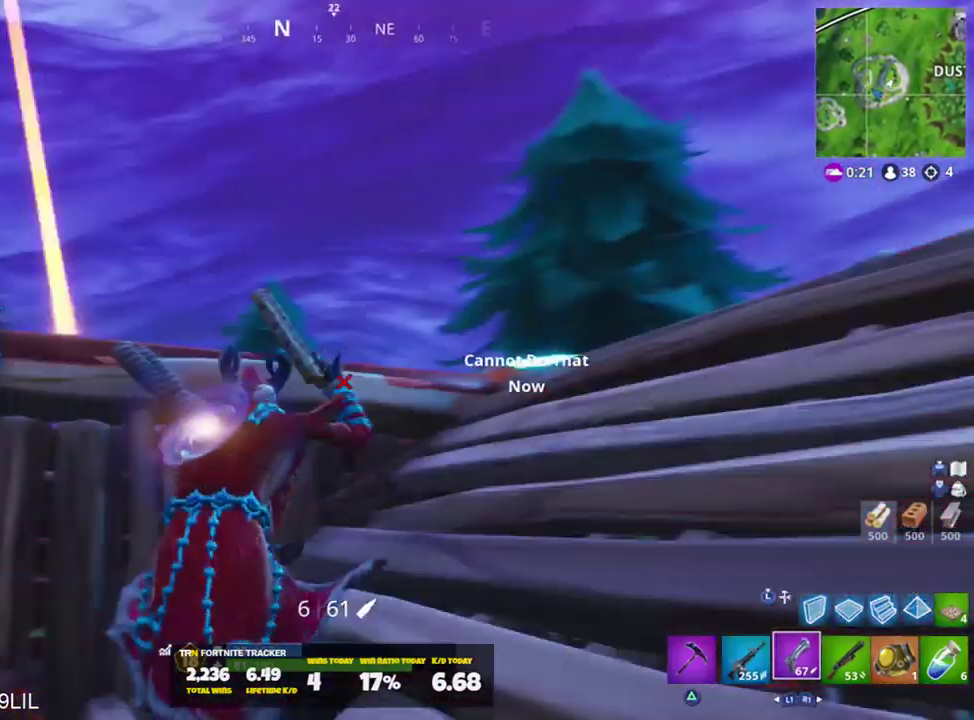
{"buttons": [], "left_stick": "up-right", "right_stick": "down-left", "events": [[100, "right_stick", "down"], [334, "right_stick", "down-left"], [367, "CROSS", "down"], [434, "CROSS", "up"]]}
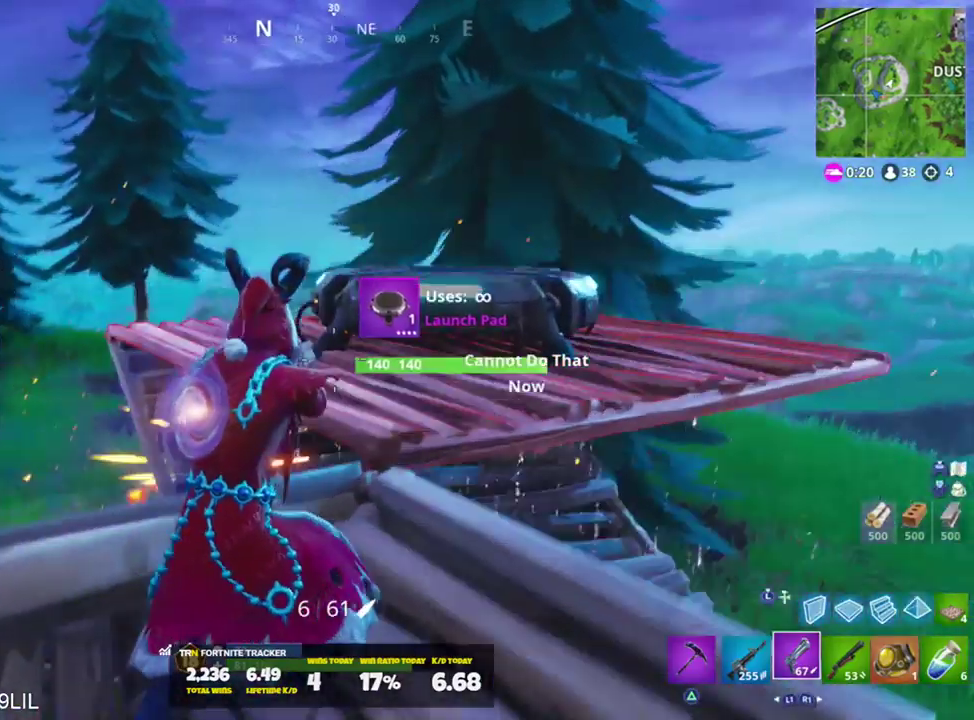
{"buttons": [], "left_stick": "up", "right_stick": "center", "events": [[33, "right_stick", "left"], [66, "R1", "down"], [133, "right_stick", "center"], [166, "R1", "up"], [467, "left_stick", "up"]]}
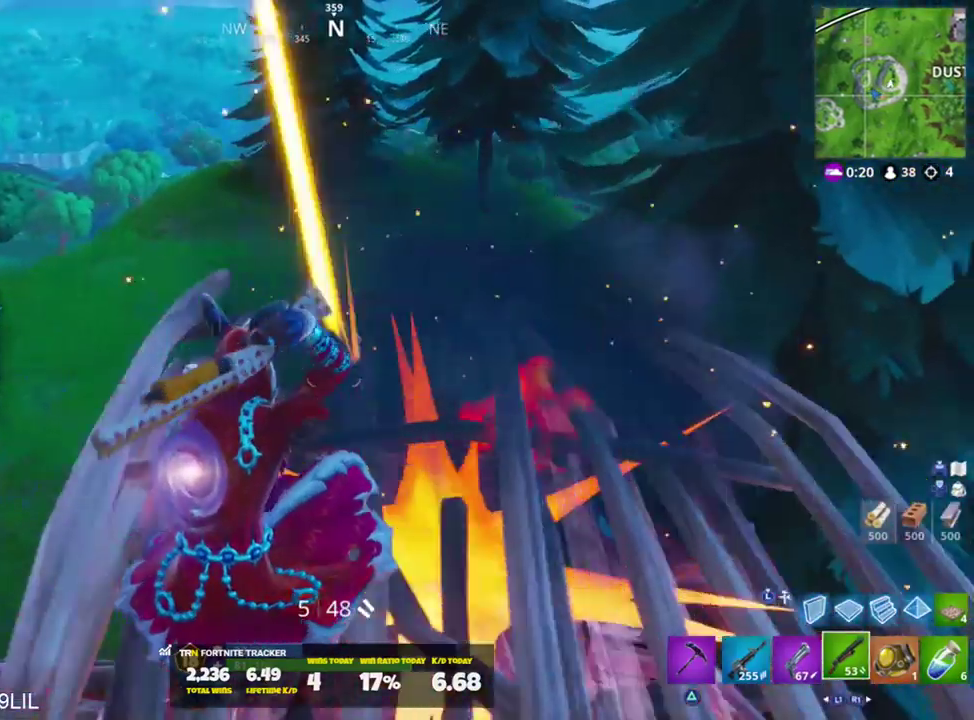
{"buttons": [], "left_stick": "up-left", "right_stick": "up", "events": [[100, "left_stick", "up-left"], [167, "right_stick", "left"], [317, "right_stick", "up"]]}
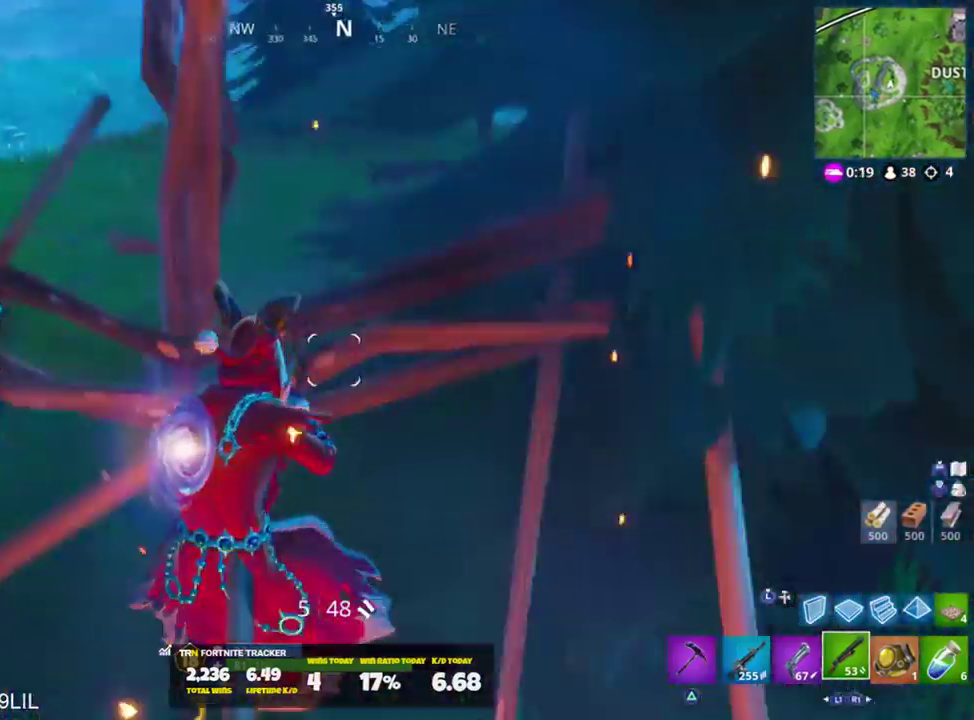
{"buttons": ["CROSS"], "left_stick": "up-left", "right_stick": "left", "events": [[16, "right_stick", "up-left"], [467, "CROSS", "down"], [500, "right_stick", "left"]]}
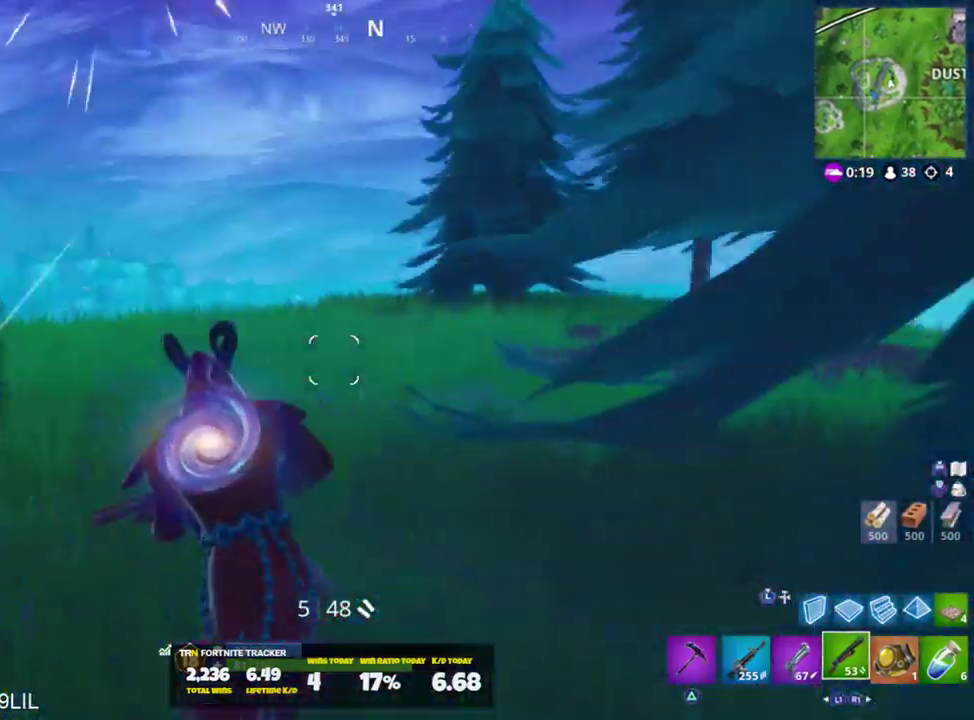
{"buttons": [], "left_stick": "up-right", "right_stick": "center", "events": [[34, "CROSS", "up"], [67, "left_stick", "up"], [200, "right_stick", "center"], [300, "right_stick", "left"], [334, "left_stick", "up-right"], [501, "right_stick", "center"]]}
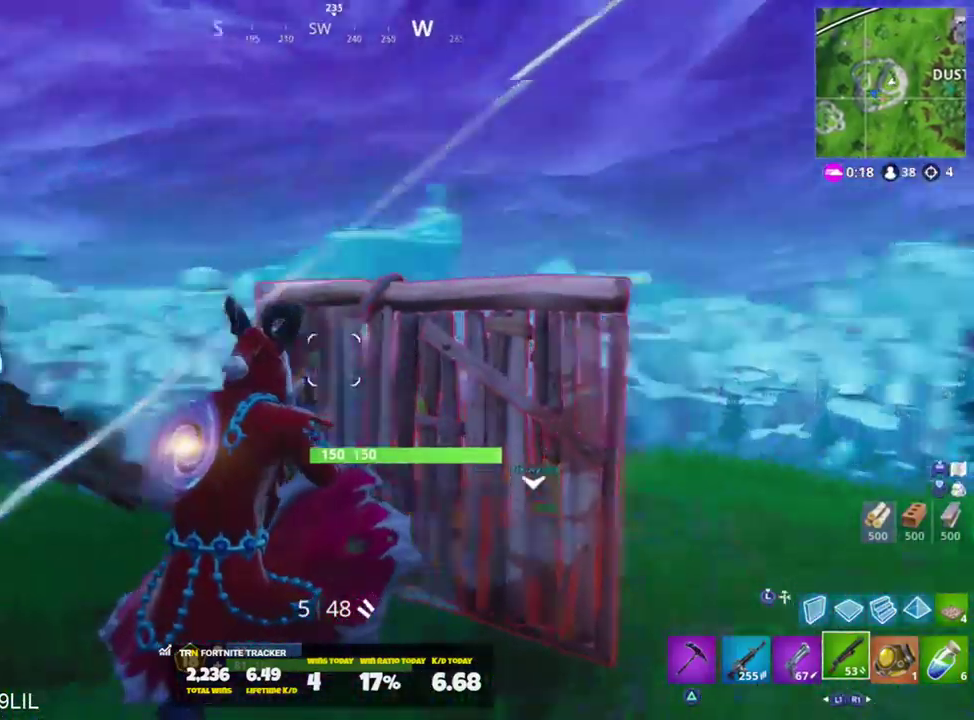
{"buttons": [], "left_stick": "up-right", "right_stick": "left", "events": [[166, "right_stick", "right"], [367, "right_stick", "center"], [433, "right_stick", "left"]]}
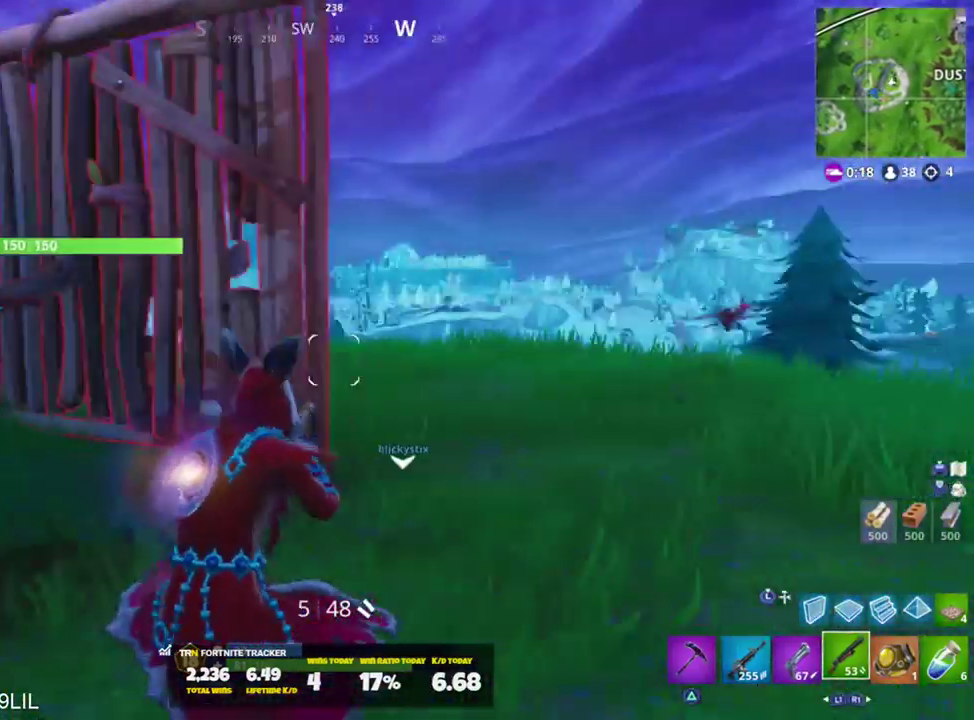
{"buttons": [], "left_stick": "up-left", "right_stick": "center", "events": [[34, "right_stick", "center"], [167, "right_stick", "up"], [200, "L1", "down"], [300, "L1", "up"], [300, "right_stick", "right"], [334, "left_stick", "up-left"], [401, "right_stick", "center"]]}
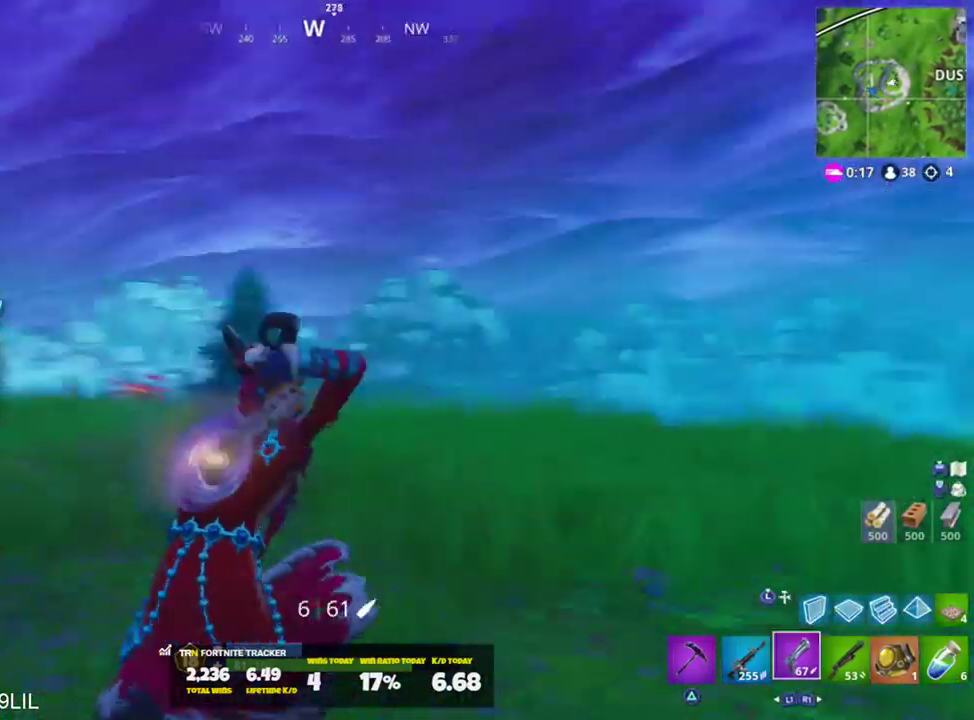
{"buttons": ["CROSS"], "left_stick": "up-left", "right_stick": "down-right", "events": [[100, "right_stick", "down"], [166, "right_stick", "down-left"], [267, "right_stick", "center"], [400, "right_stick", "down-right"], [500, "CROSS", "down"]]}
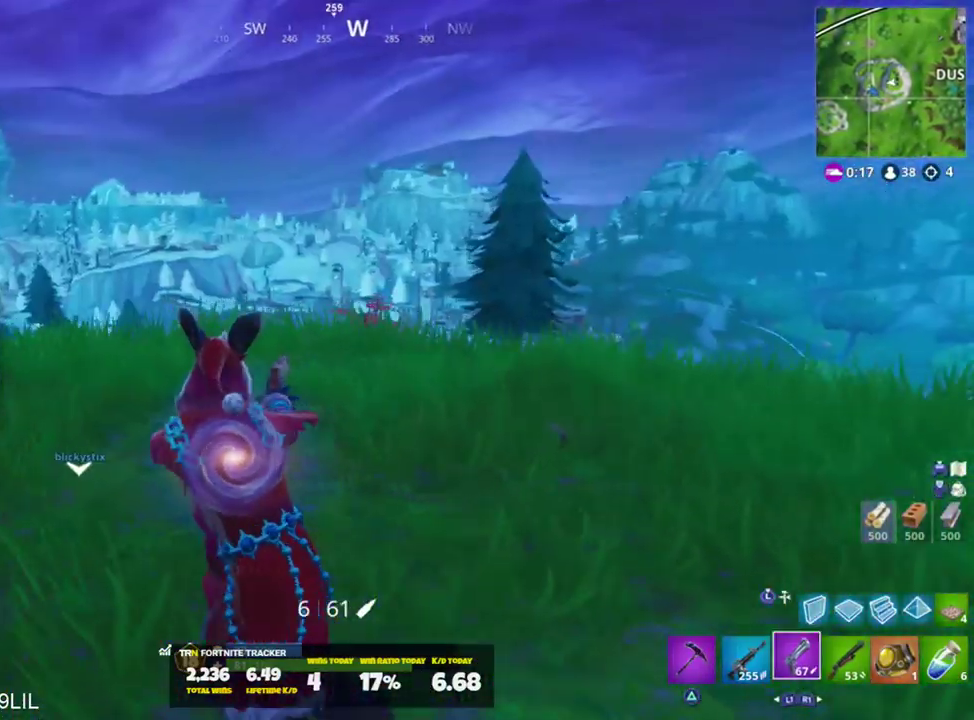
{"buttons": [], "left_stick": "up-left", "right_stick": "left", "events": [[67, "CROSS", "up"], [67, "right_stick", "center"], [367, "right_stick", "left"]]}
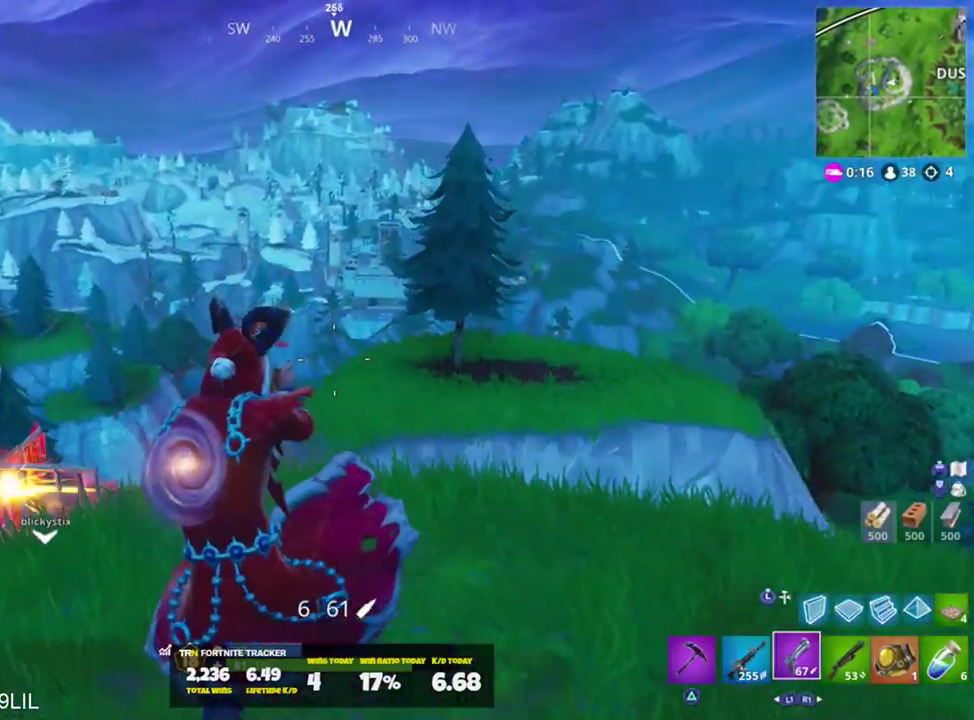
{"buttons": [], "left_stick": "up-left", "right_stick": "down", "events": [[200, "R2", "down"], [233, "L1", "down"], [333, "R2", "up"], [367, "L1", "up"], [367, "right_stick", "center"], [433, "right_stick", "down"]]}
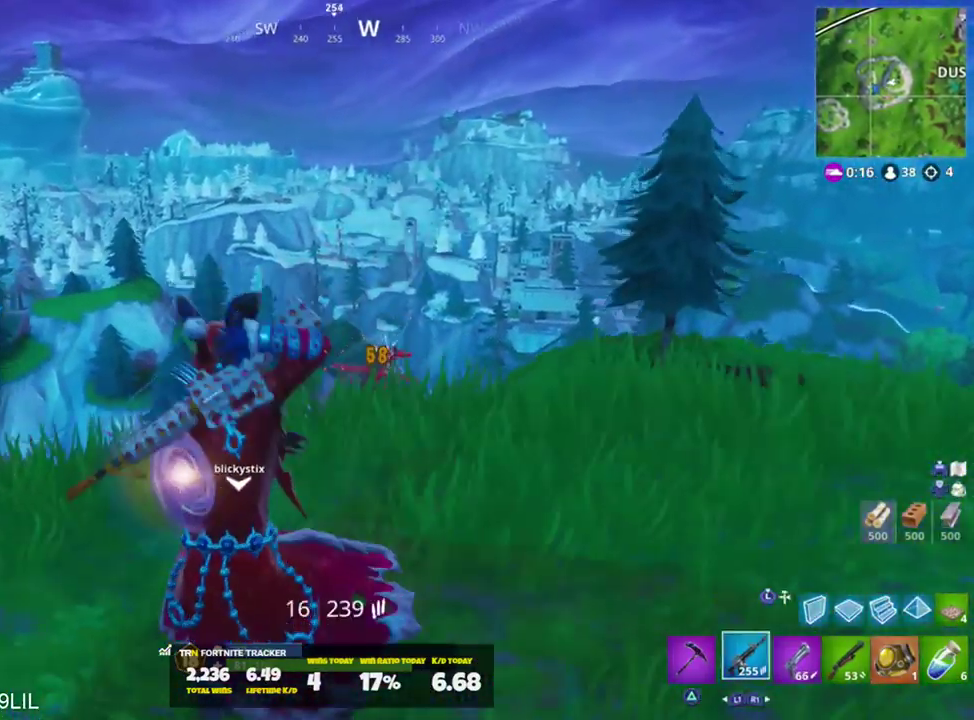
{"buttons": [], "left_stick": "up-left", "right_stick": "down", "events": []}
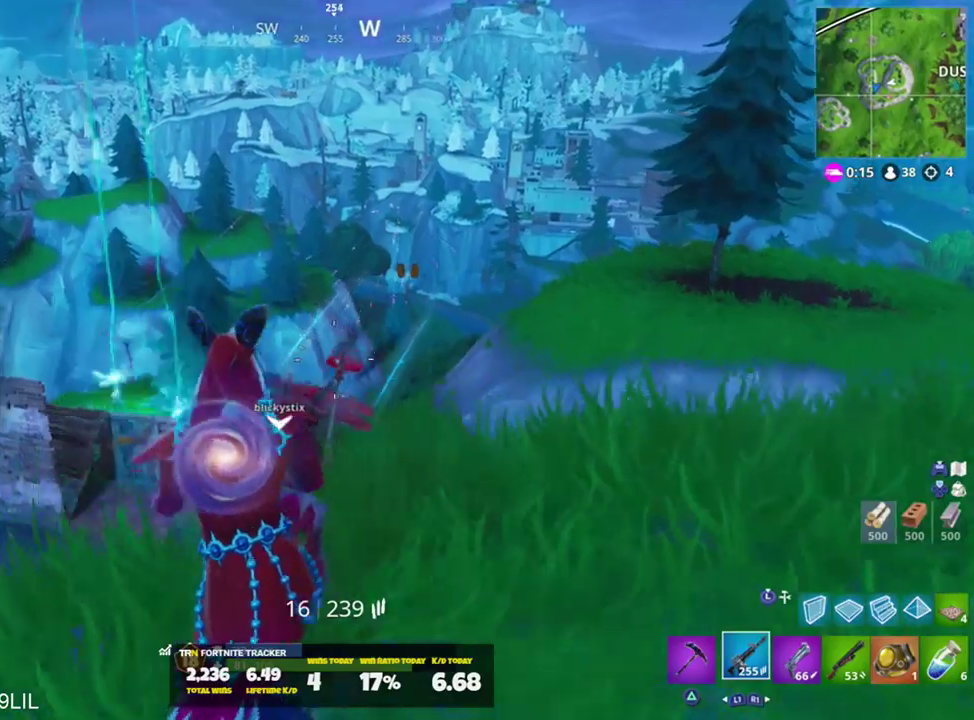
{"buttons": ["L2", "R2"], "left_stick": "up", "right_stick": "up", "events": [[16, "right_stick", "down-left"], [33, "L2", "down"], [66, "R2", "down"], [233, "right_stick", "center"], [350, "left_stick", "up"], [383, "right_stick", "up"]]}
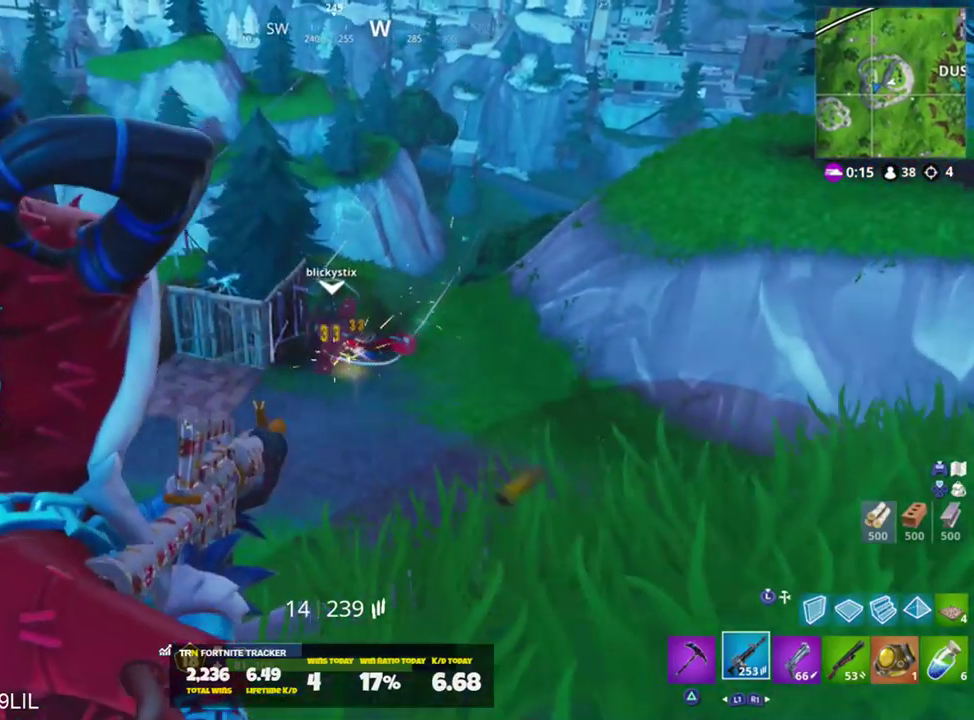
{"buttons": [], "left_stick": "up-right", "right_stick": "center", "events": [[50, "L2", "up"], [117, "right_stick", "center"], [217, "right_stick", "down"], [267, "R2", "up"], [384, "right_stick", "center"], [451, "left_stick", "up-right"]]}
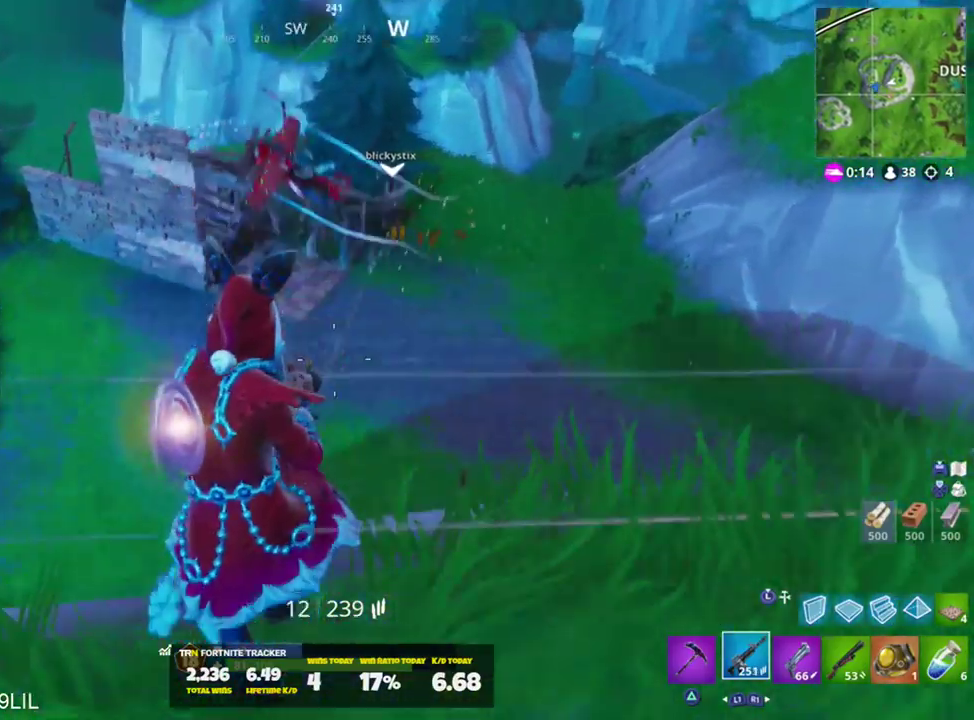
{"buttons": [], "left_stick": "up", "right_stick": "down", "events": [[250, "right_stick", "down"], [317, "L3", "down"], [450, "L3", "up"], [483, "left_stick", "up"]]}
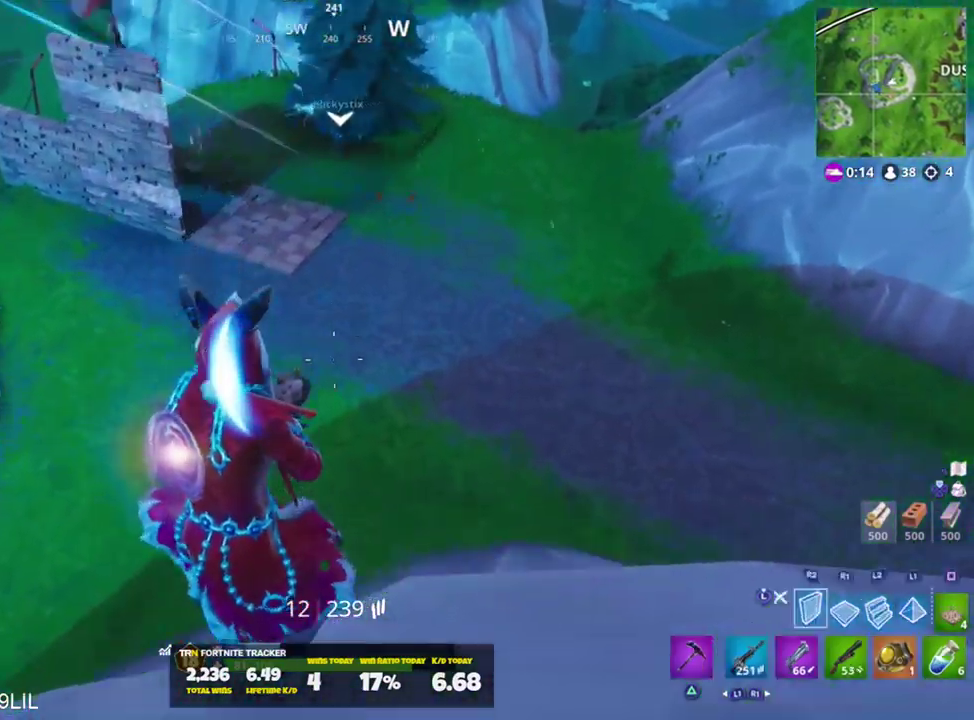
{"buttons": [], "left_stick": "up", "right_stick": "up", "events": [[117, "R1", "down"], [217, "right_stick", "center"], [317, "L3", "down"], [317, "R1", "up"], [317, "right_stick", "up-left"], [451, "L3", "up"], [484, "right_stick", "up"]]}
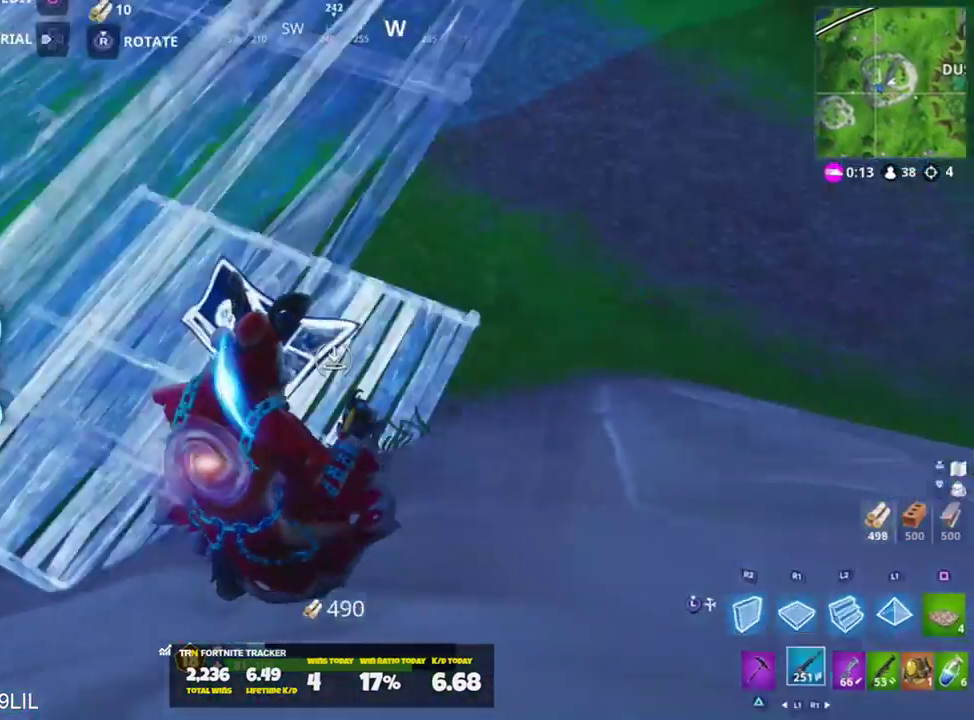
{"buttons": ["R1"], "left_stick": "up", "right_stick": "center", "events": [[383, "right_stick", "center"], [417, "R1", "down"]]}
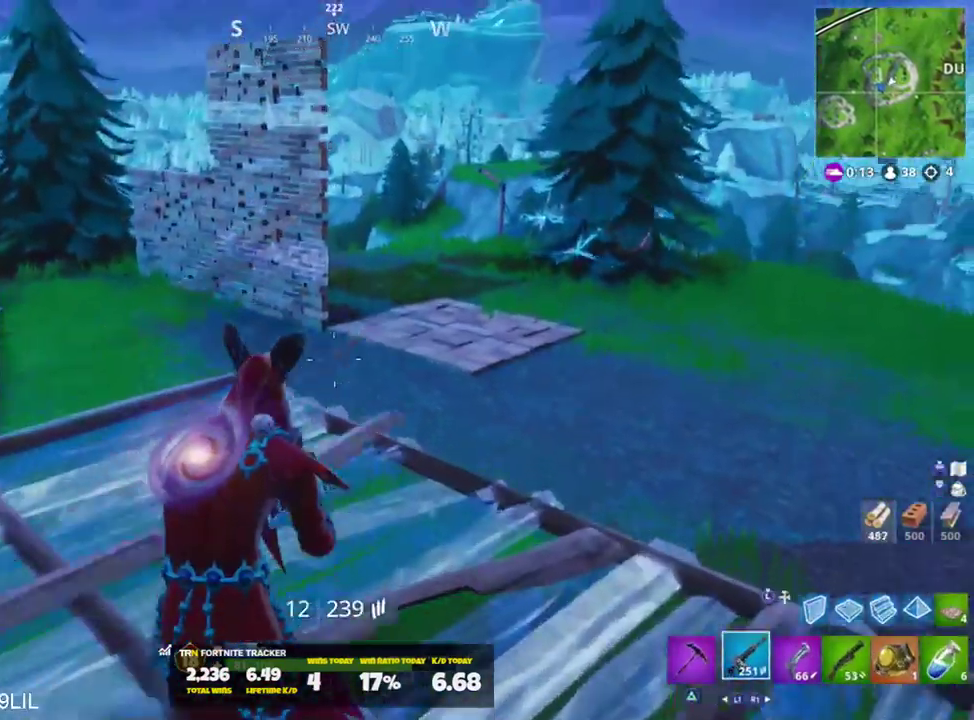
{"buttons": ["CROSS"], "left_stick": "up", "right_stick": "right", "events": [[17, "R1", "up"], [351, "right_stick", "right"], [451, "CROSS", "down"]]}